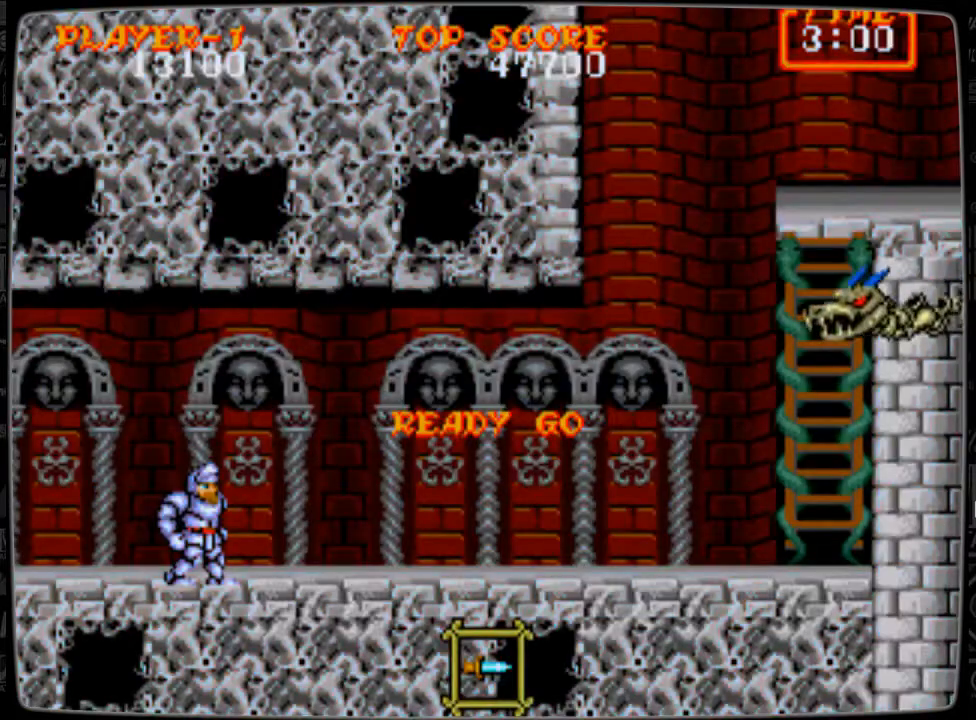
Gameplay with a controller; each line is a JSON object with the inputs held at the frame after it. "events" lists button and stick changes between this image and that frame as [ms after this image, input, new state], when the widget could be followed in between. Not read: L3 R3.
{"buttons": ["DPAD_RIGHT"], "events": []}
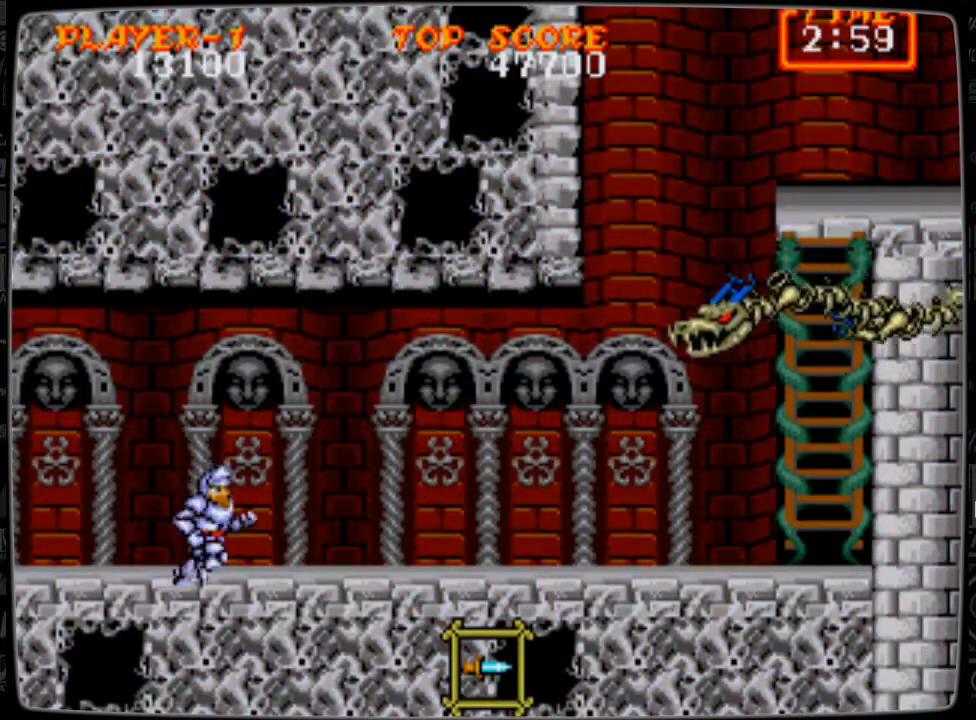
{"buttons": ["B"], "events": [[250, "A", "down"], [292, "A", "up"], [334, "B", "down"], [459, "B", "up"], [500, "B", "down"], [500, "DPAD_RIGHT", "up"]]}
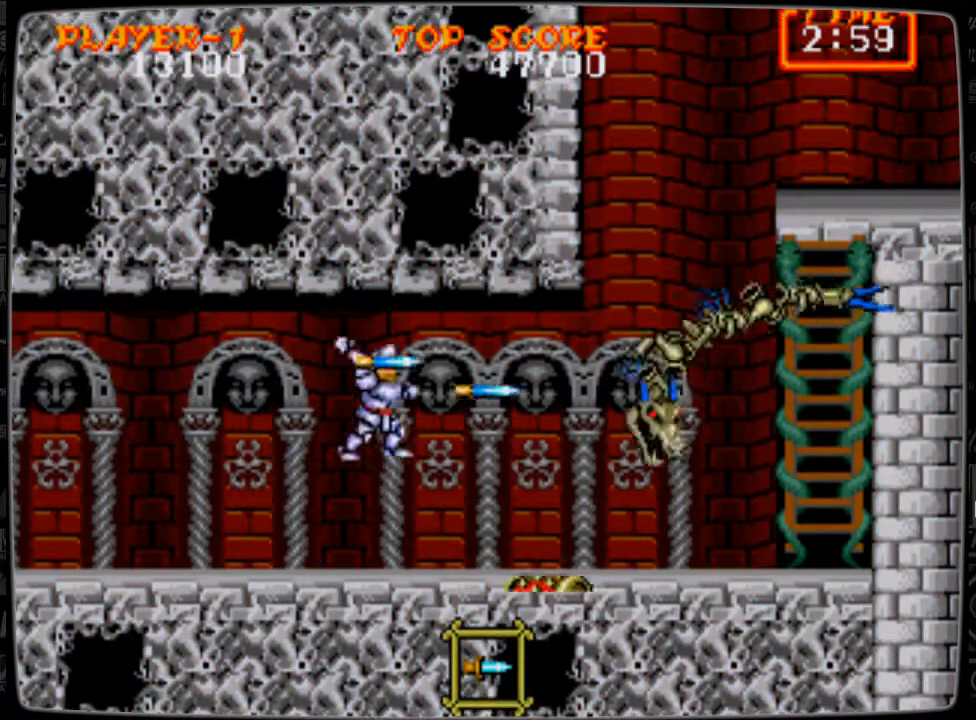
{"buttons": [], "events": [[42, "B", "up"], [167, "B", "down"], [209, "B", "up"], [292, "B", "down"], [376, "B", "up"], [459, "B", "down"], [501, "B", "up"]]}
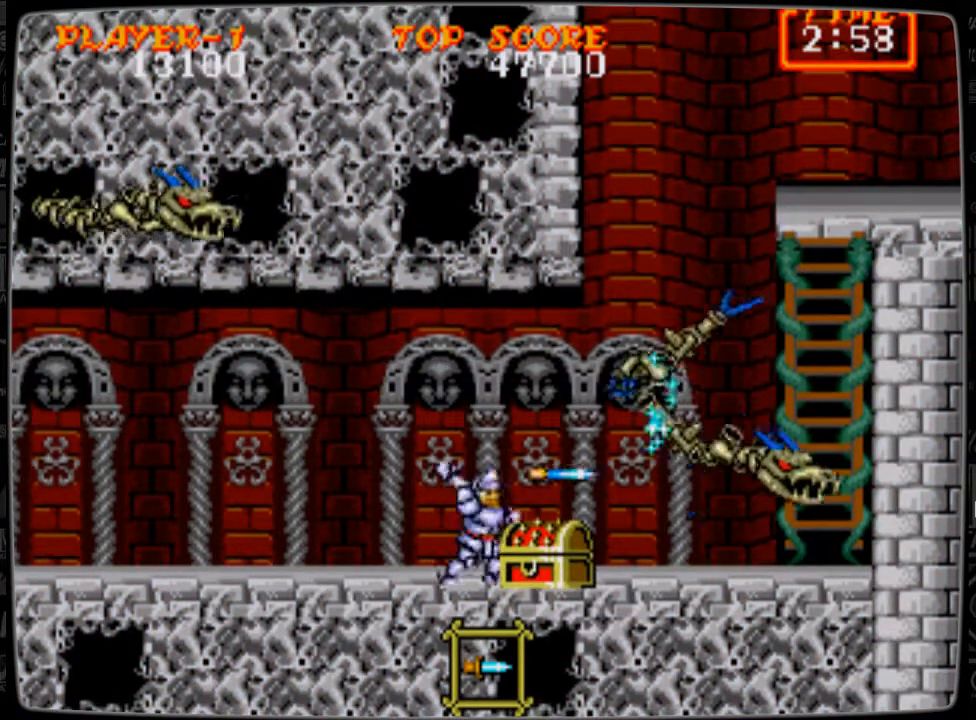
{"buttons": [], "events": [[83, "B", "down"], [167, "B", "up"], [208, "B", "down"], [333, "B", "up"], [375, "B", "down"], [417, "B", "up"]]}
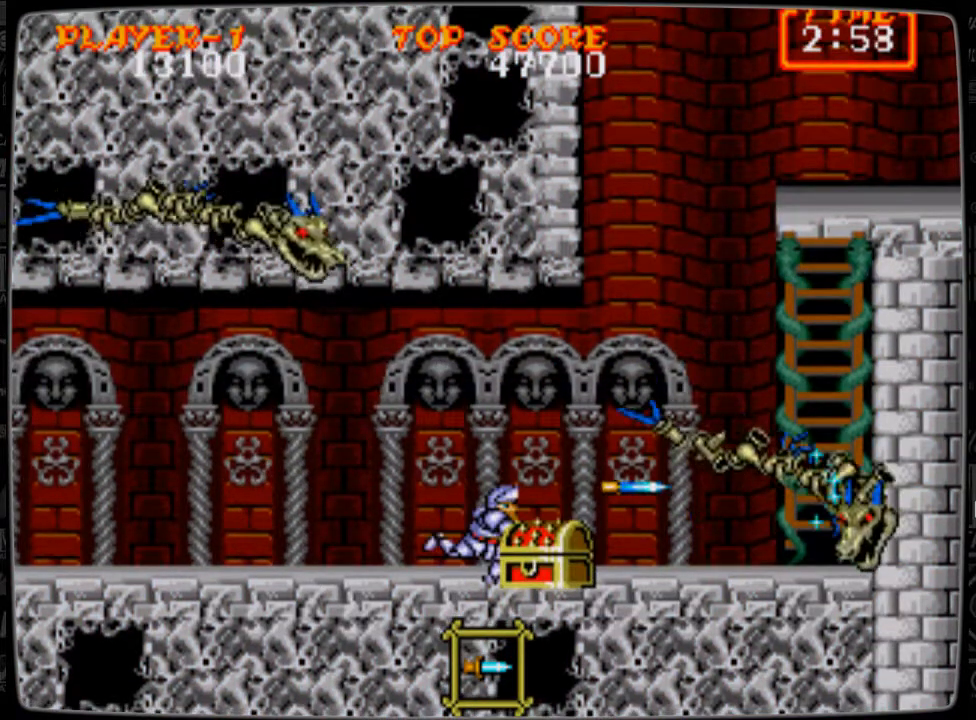
{"buttons": ["DPAD_DOWN"], "events": [[42, "B", "down"], [84, "B", "up"], [167, "B", "down"], [209, "B", "up"], [292, "B", "down"], [334, "B", "up"], [334, "DPAD_DOWN", "down"], [417, "B", "down"], [501, "B", "up"]]}
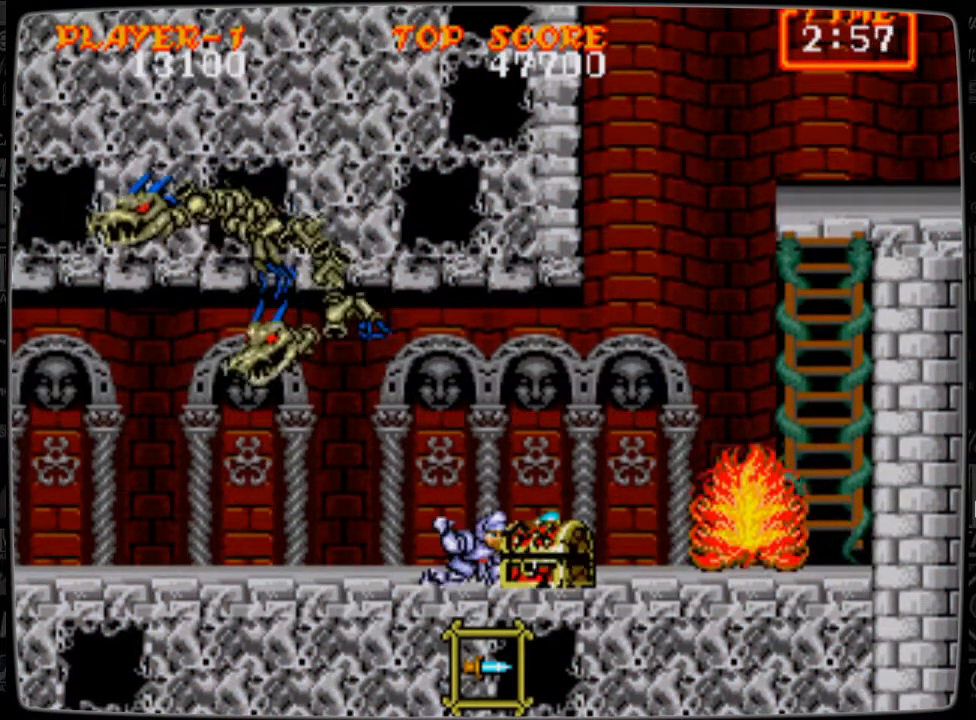
{"buttons": ["B", "DPAD_DOWN"], "events": [[83, "B", "down"], [125, "B", "up"], [167, "B", "down"], [250, "B", "up"], [334, "B", "down"], [375, "B", "up"], [500, "B", "down"]]}
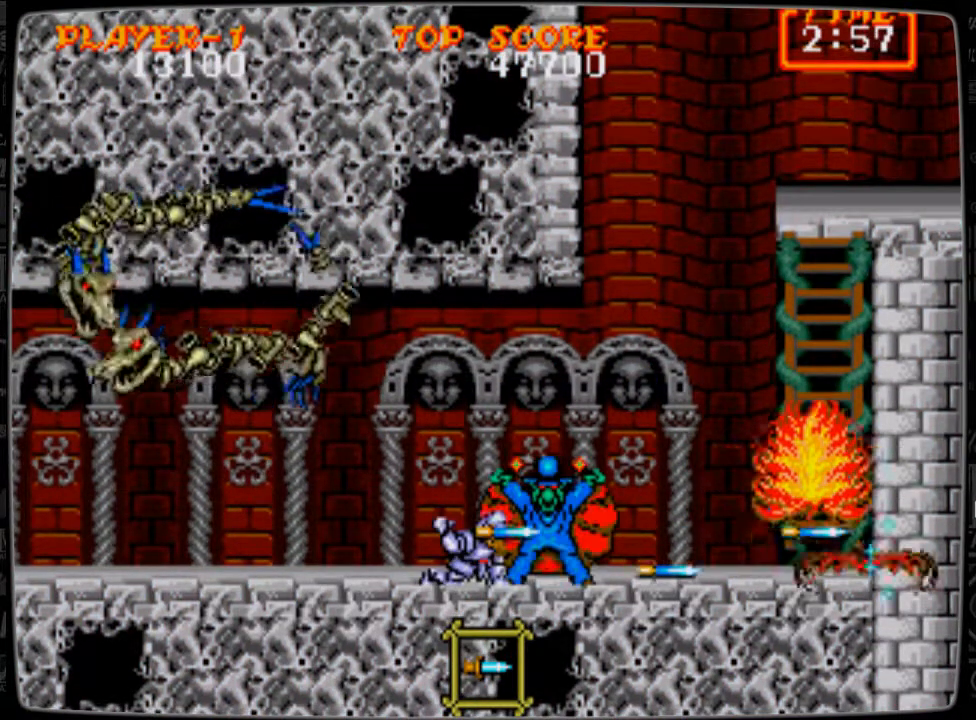
{"buttons": ["B", "DPAD_DOWN"], "events": [[42, "B", "up"], [84, "B", "down"], [125, "B", "up"], [251, "B", "down"], [292, "B", "up"], [334, "B", "down"], [459, "B", "up"], [501, "B", "down"]]}
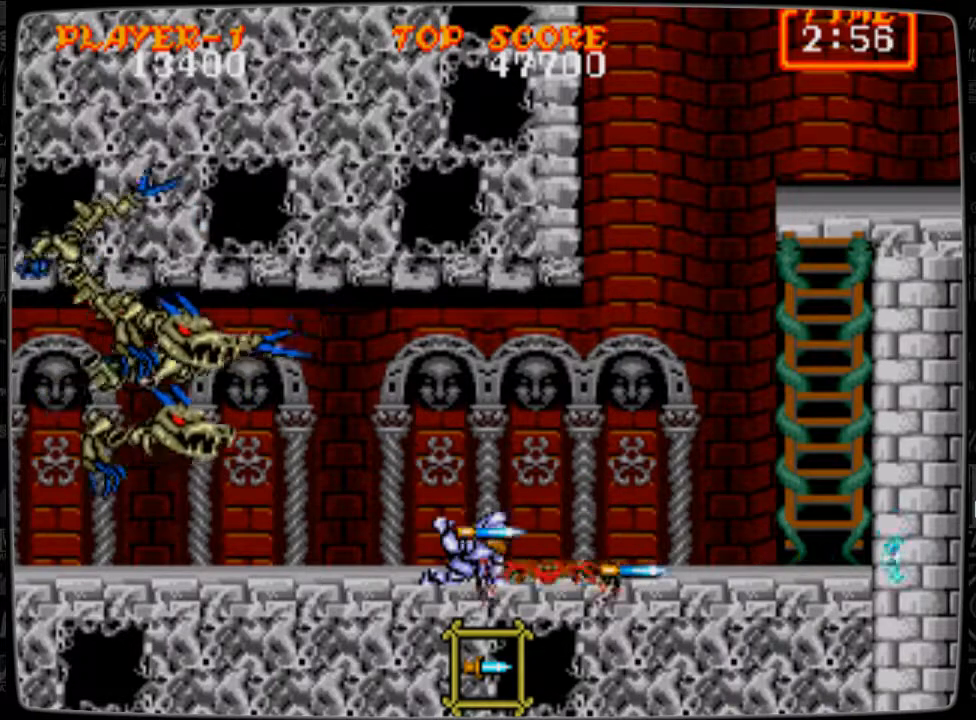
{"buttons": ["DPAD_RIGHT"], "events": [[42, "B", "up"], [167, "B", "down"], [208, "B", "up"], [375, "DPAD_DOWN", "up"], [375, "DPAD_RIGHT", "down"]]}
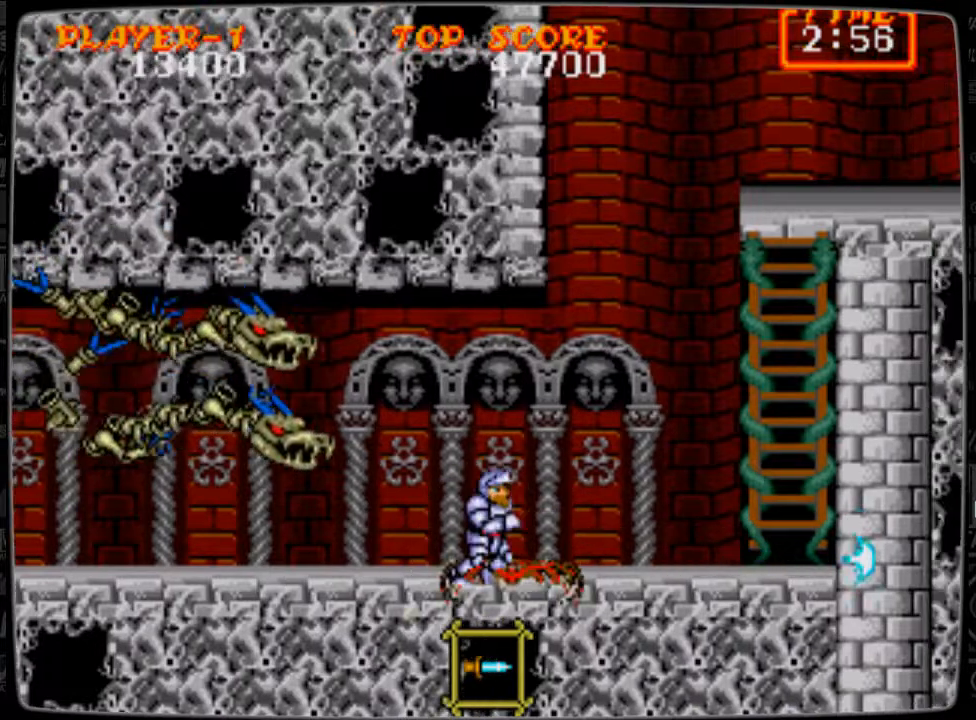
{"buttons": ["DPAD_RIGHT"], "events": [[125, "A", "down"], [167, "A", "up"]]}
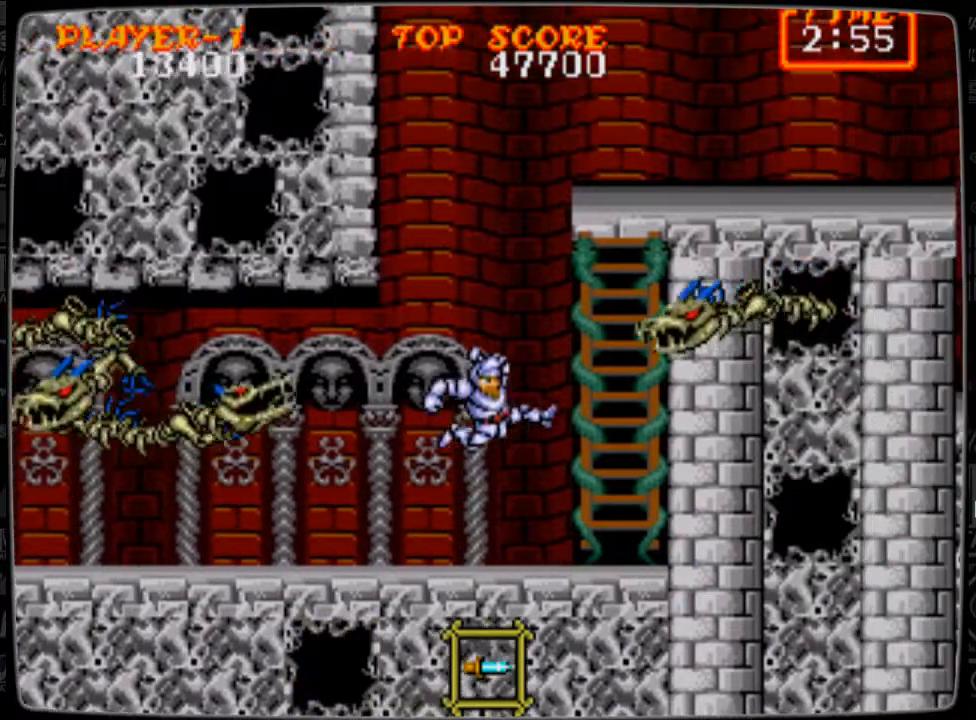
{"buttons": ["DPAD_UP"], "events": [[83, "B", "down"], [83, "DPAD_RIGHT", "up"], [125, "B", "up"], [125, "DPAD_UP", "down"], [208, "B", "down"], [334, "B", "up"], [375, "B", "down"], [459, "B", "up"]]}
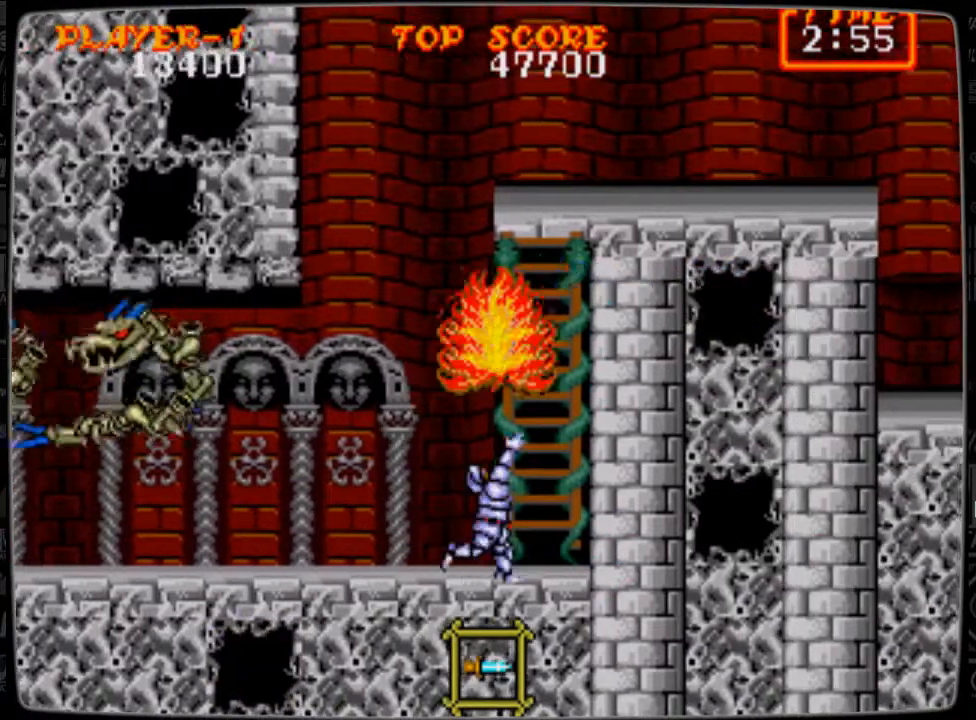
{"buttons": ["DPAD_UP"], "events": [[42, "B", "down"], [125, "B", "up"], [167, "B", "down"], [292, "B", "up"], [334, "DPAD_RIGHT", "down"], [334, "DPAD_UP", "up"], [501, "DPAD_RIGHT", "up"], [501, "DPAD_UP", "down"]]}
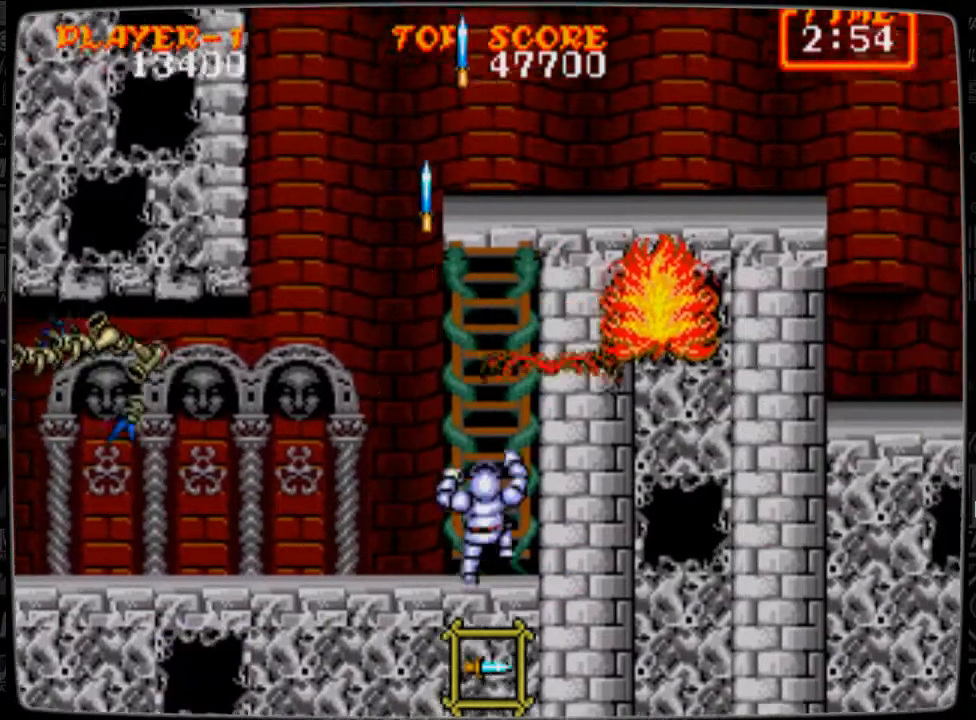
{"buttons": ["DPAD_UP"], "events": []}
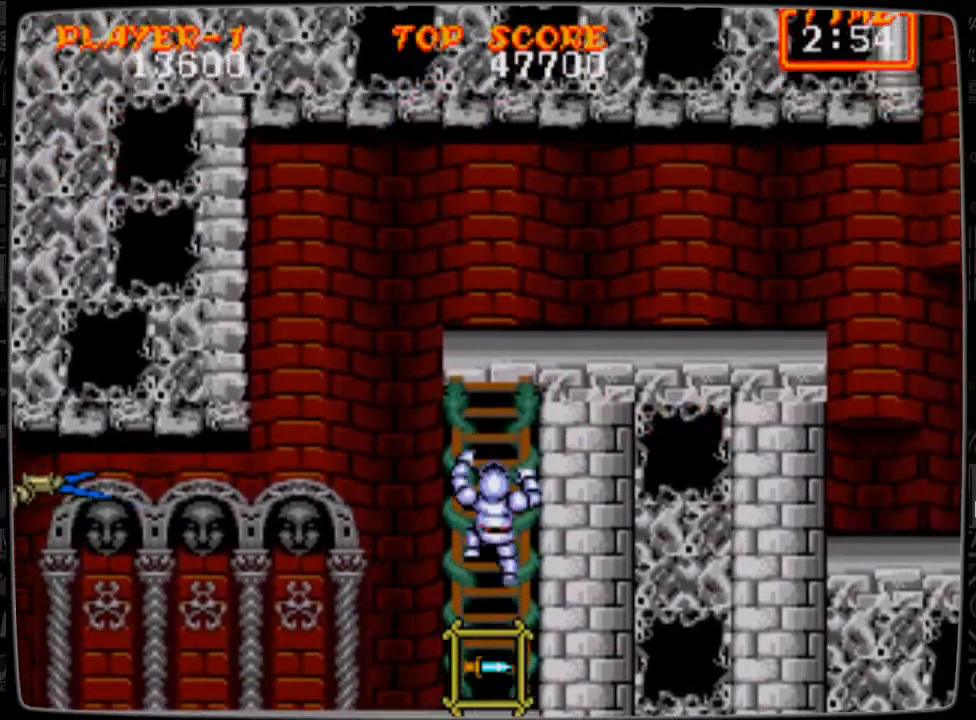
{"buttons": ["DPAD_UP"], "events": []}
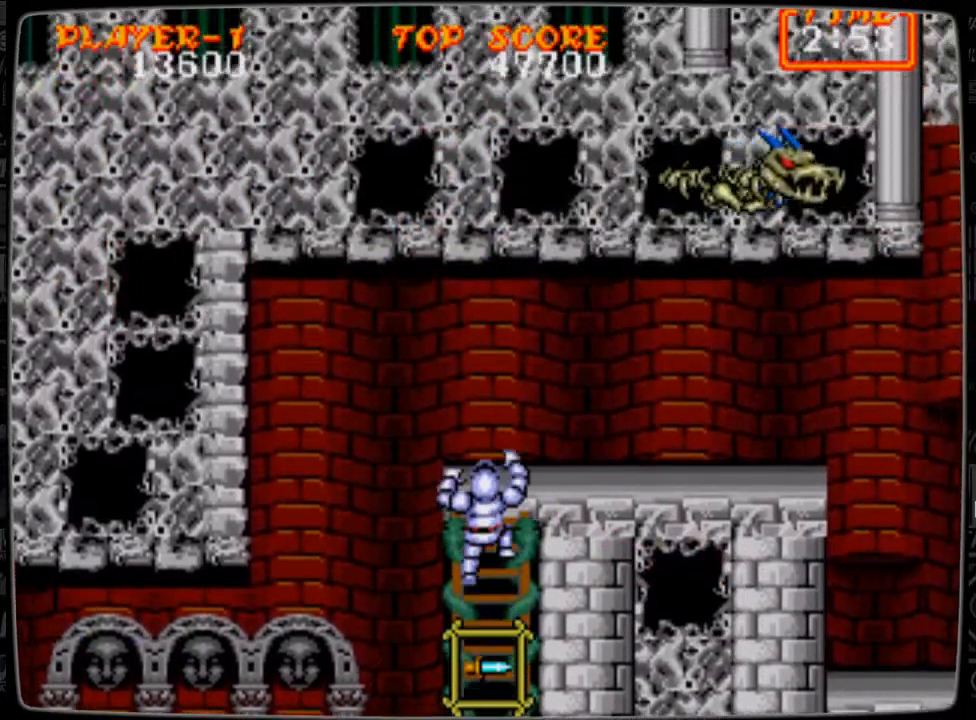
{"buttons": ["DPAD_RIGHT"], "events": [[250, "DPAD_RIGHT", "down"], [292, "DPAD_UP", "up"]]}
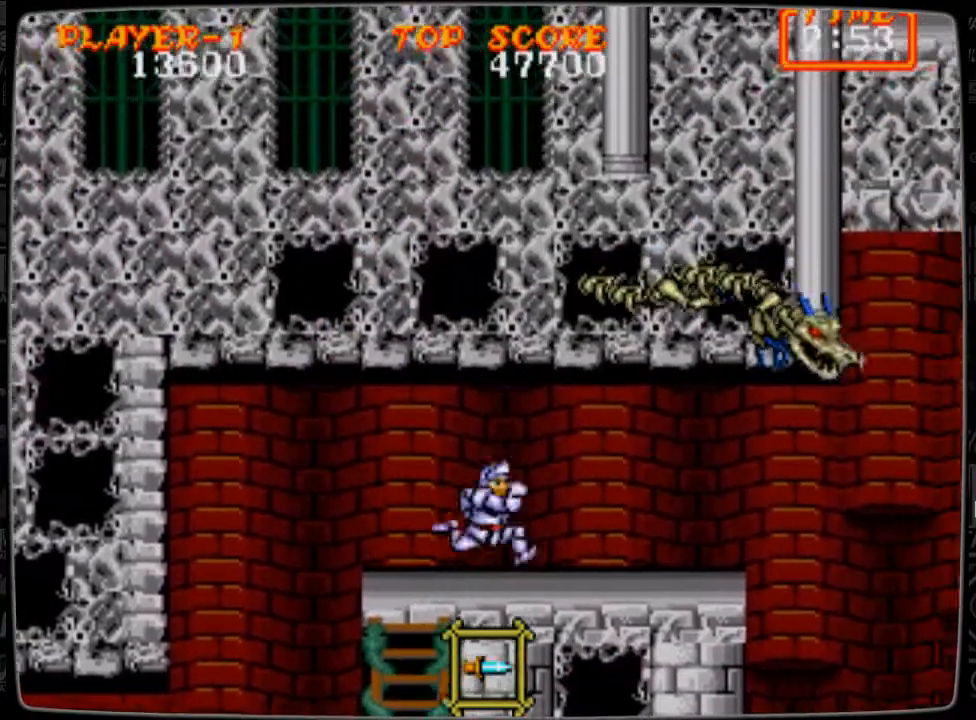
{"buttons": [], "events": [[125, "B", "down"], [125, "DPAD_RIGHT", "up"], [167, "B", "up"], [251, "B", "down"], [334, "B", "up"], [376, "B", "down"], [459, "B", "up"]]}
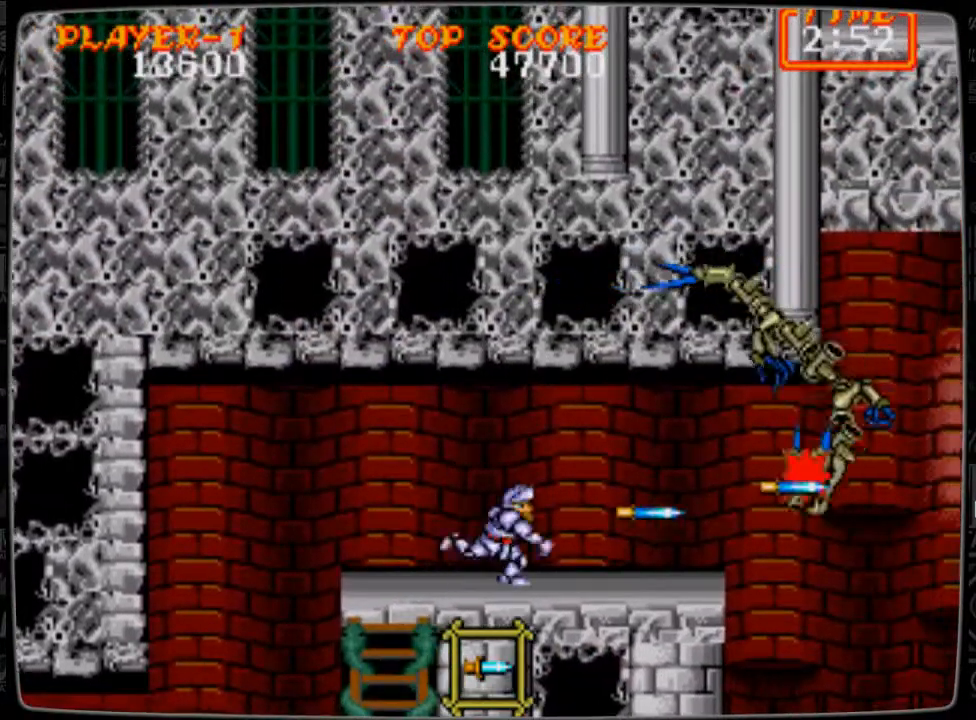
{"buttons": ["DPAD_RIGHT"], "events": [[42, "B", "down"], [83, "DPAD_RIGHT", "down"], [125, "B", "up"]]}
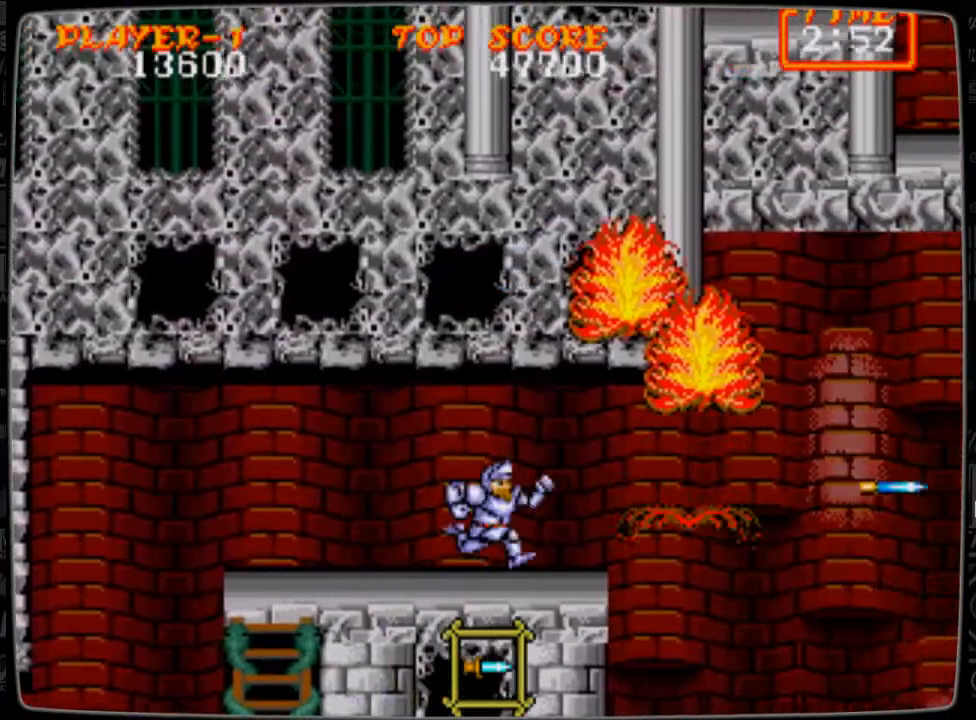
{"buttons": ["DPAD_RIGHT"], "events": []}
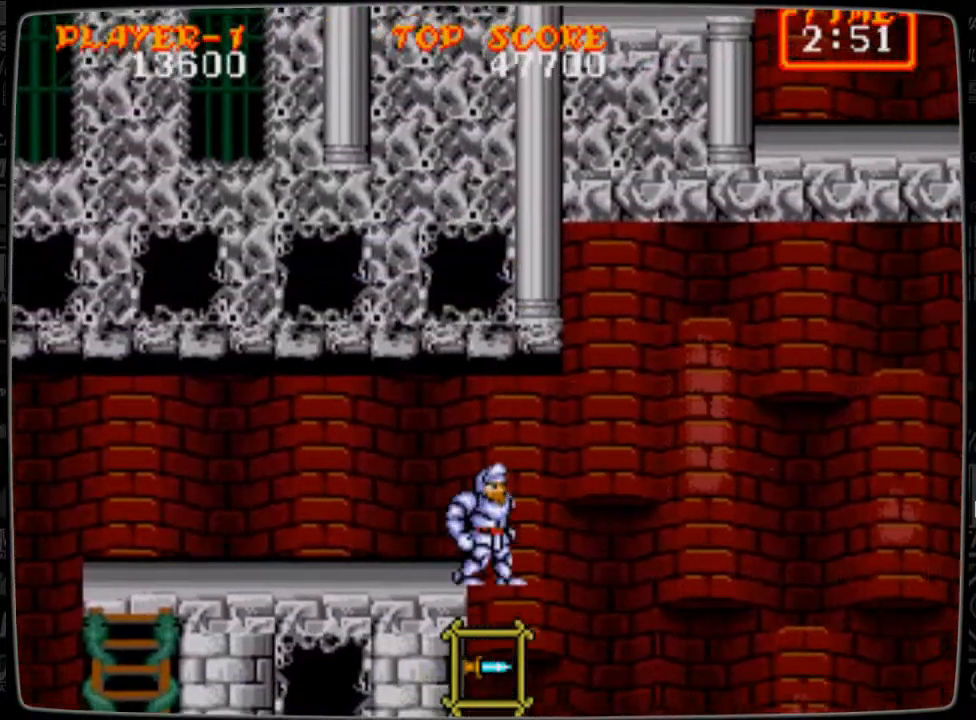
{"buttons": ["DPAD_RIGHT"], "events": [[417, "A", "down"], [459, "A", "up"]]}
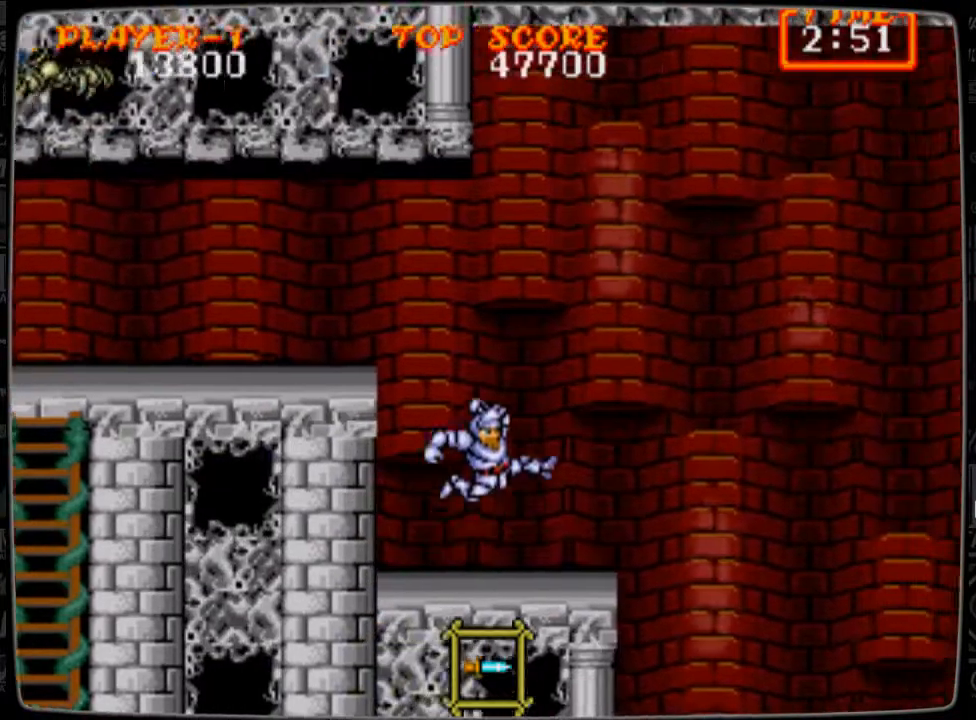
{"buttons": ["DPAD_RIGHT"], "events": []}
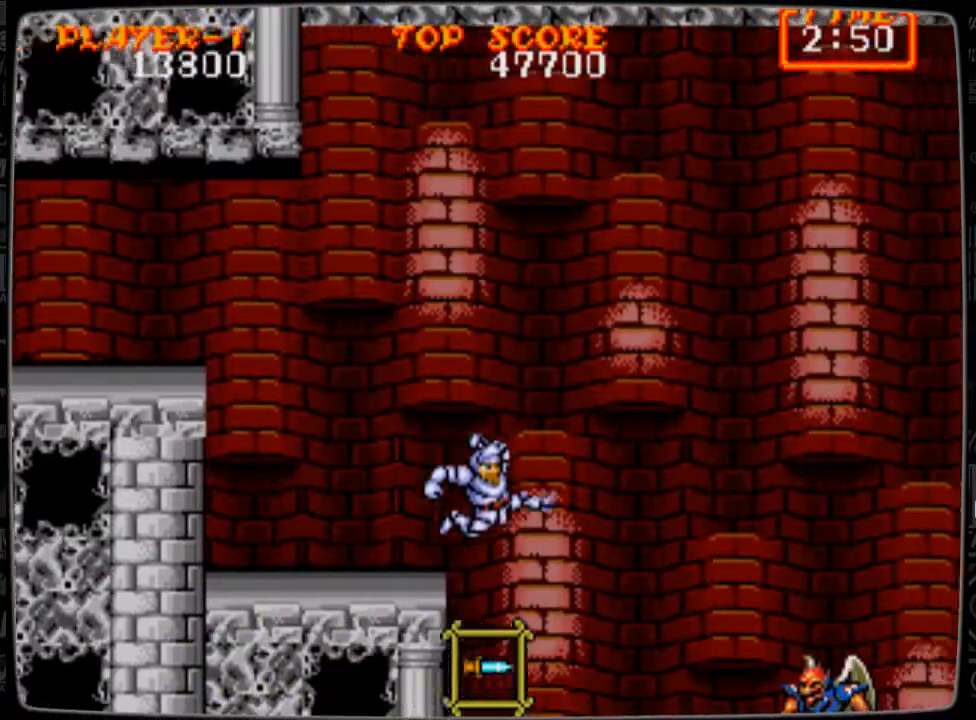
{"buttons": ["DPAD_RIGHT"], "events": [[125, "B", "down"], [167, "B", "up"], [250, "B", "down"], [333, "B", "up"], [375, "B", "down"], [417, "B", "up"]]}
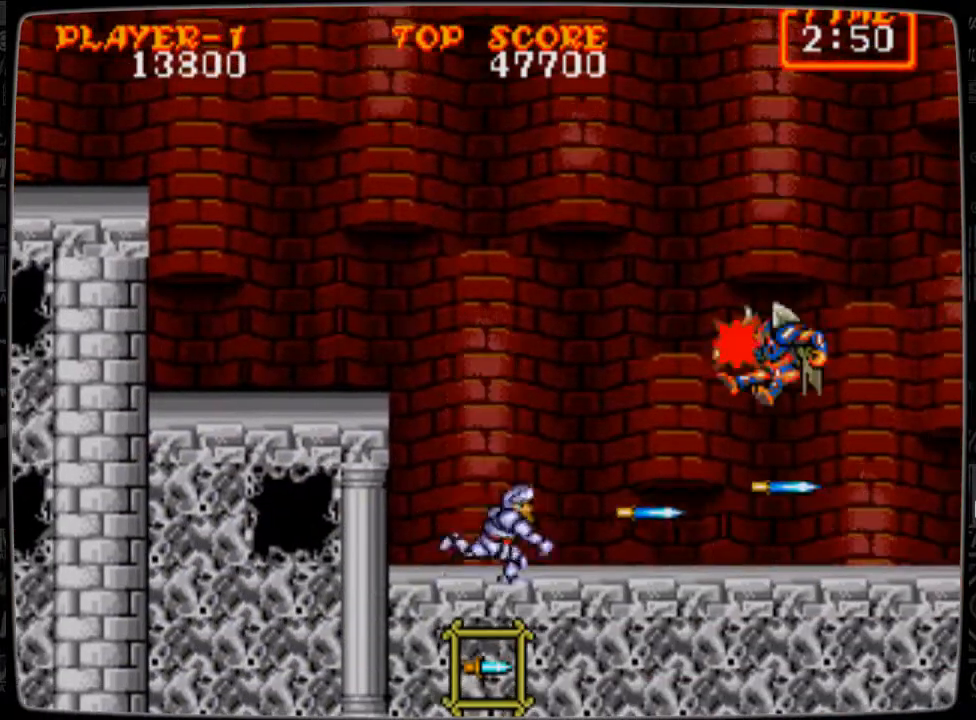
{"buttons": ["DPAD_RIGHT"], "events": []}
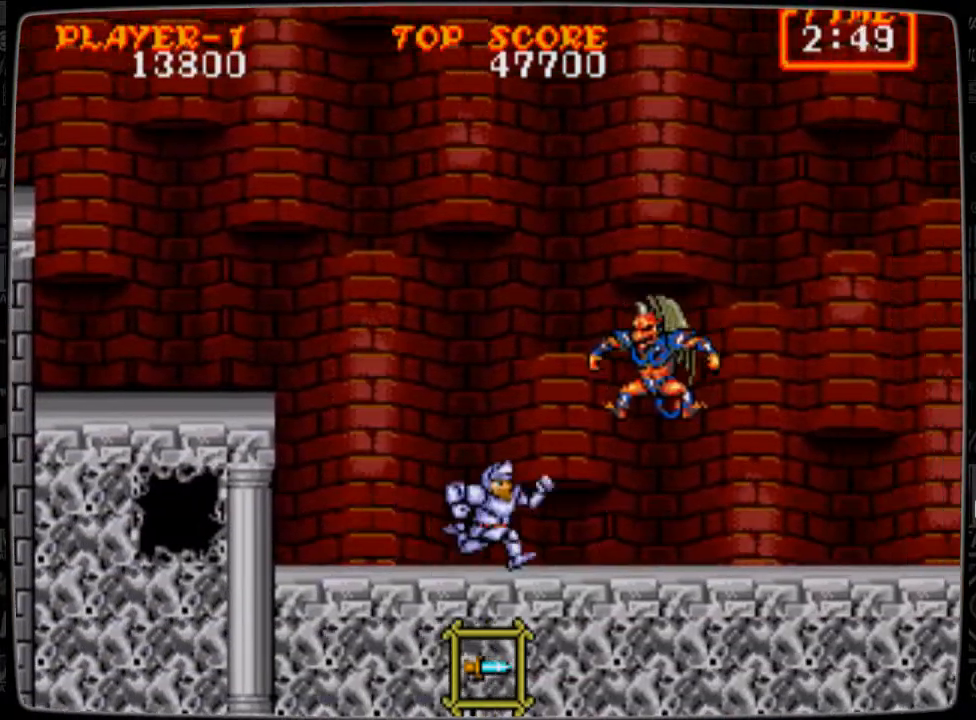
{"buttons": ["DPAD_RIGHT"], "events": [[42, "DPAD_RIGHT", "up"], [42, "DPAD_UP", "down"], [83, "B", "down"], [125, "B", "up"], [167, "B", "down"], [292, "B", "up"], [375, "DPAD_RIGHT", "down"], [375, "DPAD_UP", "up"]]}
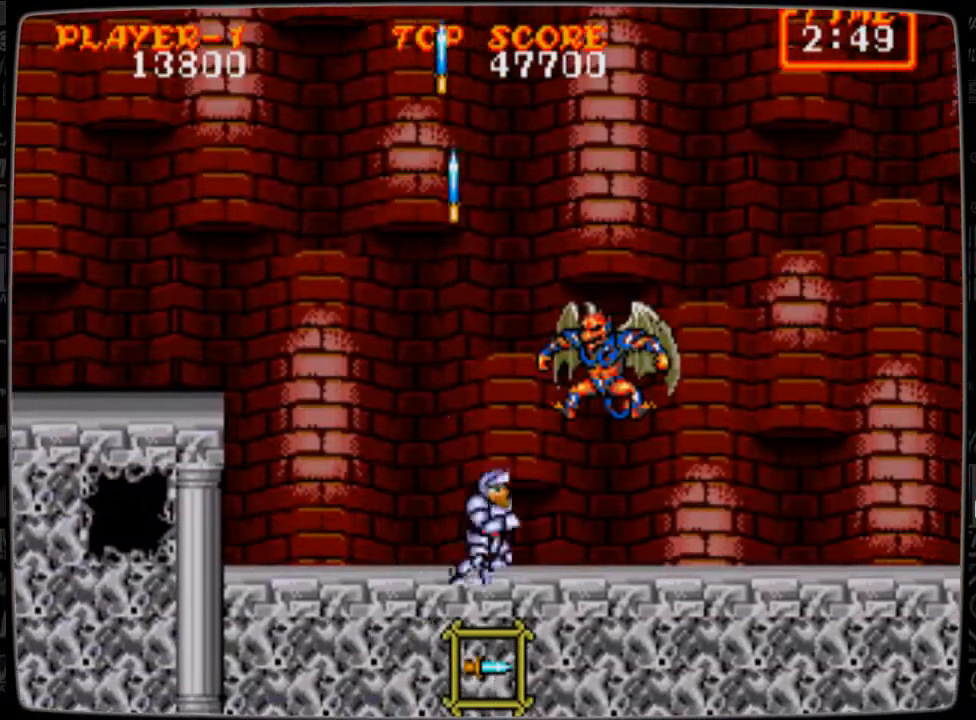
{"buttons": ["DPAD_DOWN"], "events": [[42, "B", "down"], [42, "DPAD_RIGHT", "up"], [42, "DPAD_UP", "down"], [84, "B", "up"], [209, "B", "down"], [292, "B", "up"], [292, "DPAD_DOWN", "down"], [292, "DPAD_RIGHT", "down"], [292, "DPAD_UP", "up"], [417, "DPAD_RIGHT", "up"]]}
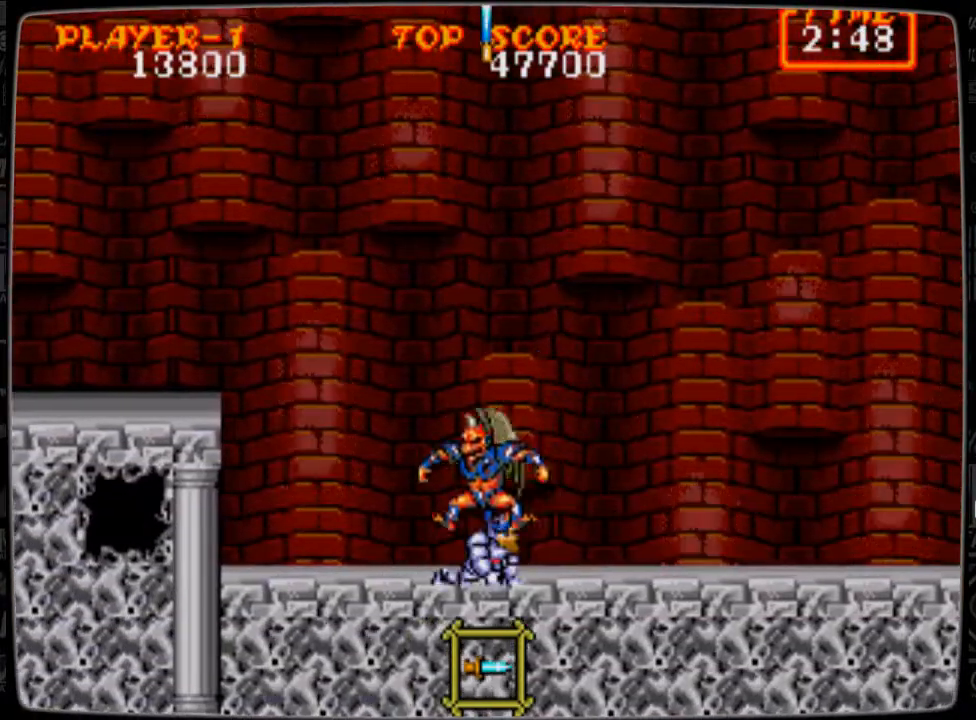
{"buttons": ["DPAD_UP"], "events": [[292, "DPAD_RIGHT", "down"], [375, "DPAD_DOWN", "up"], [417, "A", "down"], [459, "DPAD_UP", "down"], [500, "A", "up"], [500, "DPAD_RIGHT", "up"]]}
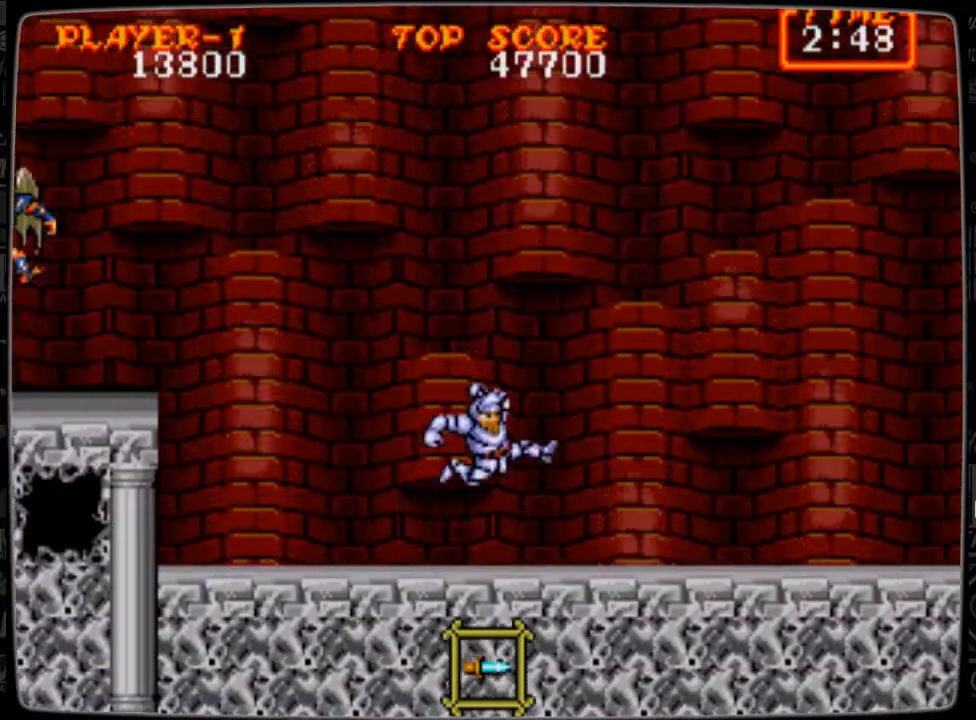
{"buttons": [], "events": [[42, "B", "down"], [42, "DPAD_LEFT", "down"], [42, "DPAD_UP", "up"], [167, "B", "up"], [209, "B", "down"], [251, "B", "up"], [376, "DPAD_LEFT", "up"]]}
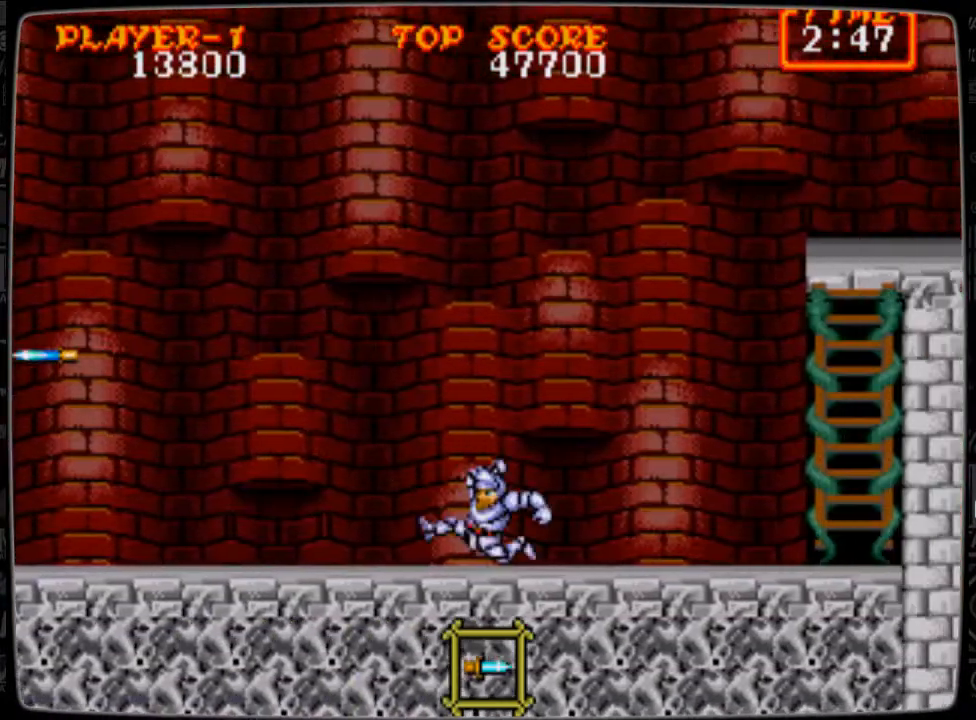
{"buttons": ["A"], "events": [[83, "DPAD_LEFT", "down"], [208, "DPAD_LEFT", "up"], [334, "DPAD_LEFT", "down"], [375, "DPAD_LEFT", "up"], [459, "A", "down"]]}
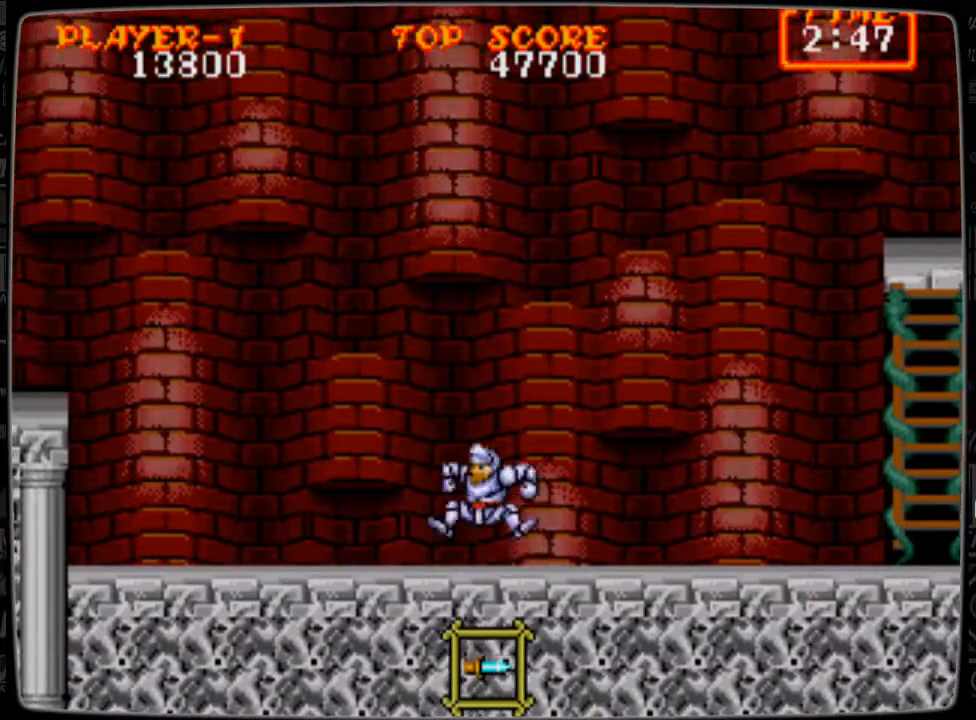
{"buttons": ["DPAD_LEFT"], "events": [[42, "A", "up"], [125, "B", "down"], [167, "B", "up"], [292, "B", "down"], [376, "B", "up"], [417, "DPAD_LEFT", "down"]]}
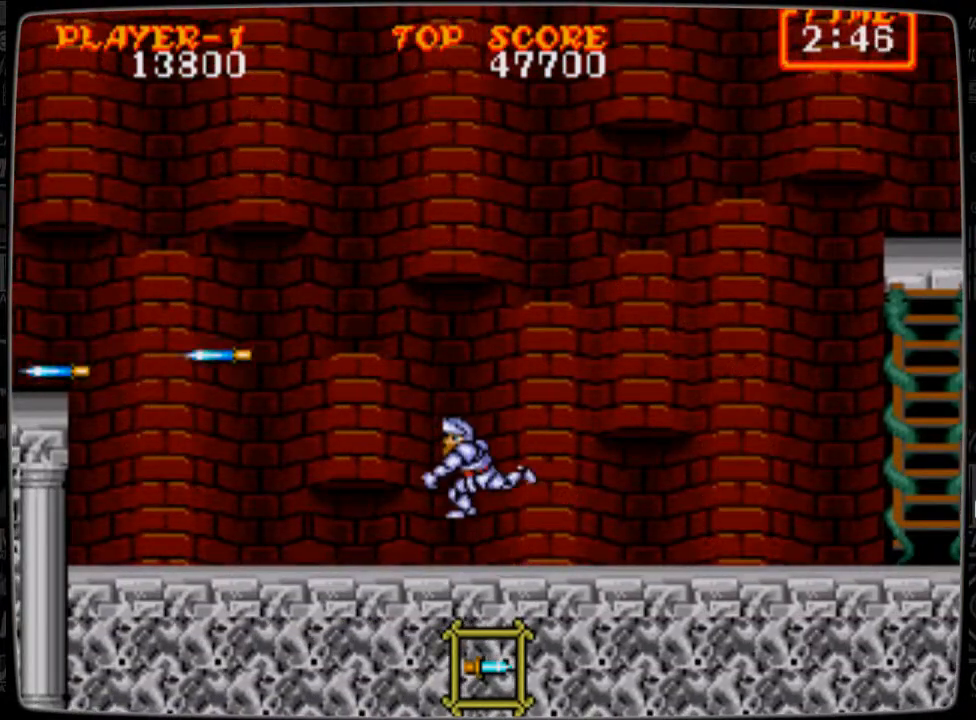
{"buttons": [], "events": [[292, "DPAD_LEFT", "up"]]}
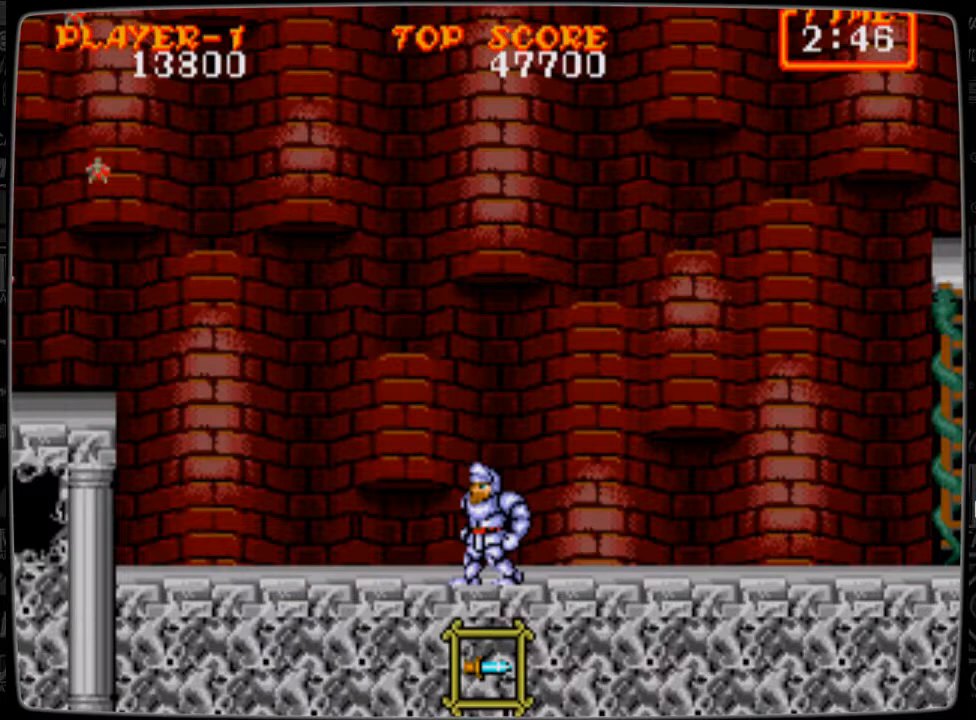
{"buttons": [], "events": [[84, "A", "down"], [209, "A", "up"], [251, "B", "down"], [334, "B", "up"], [459, "B", "down"], [501, "B", "up"]]}
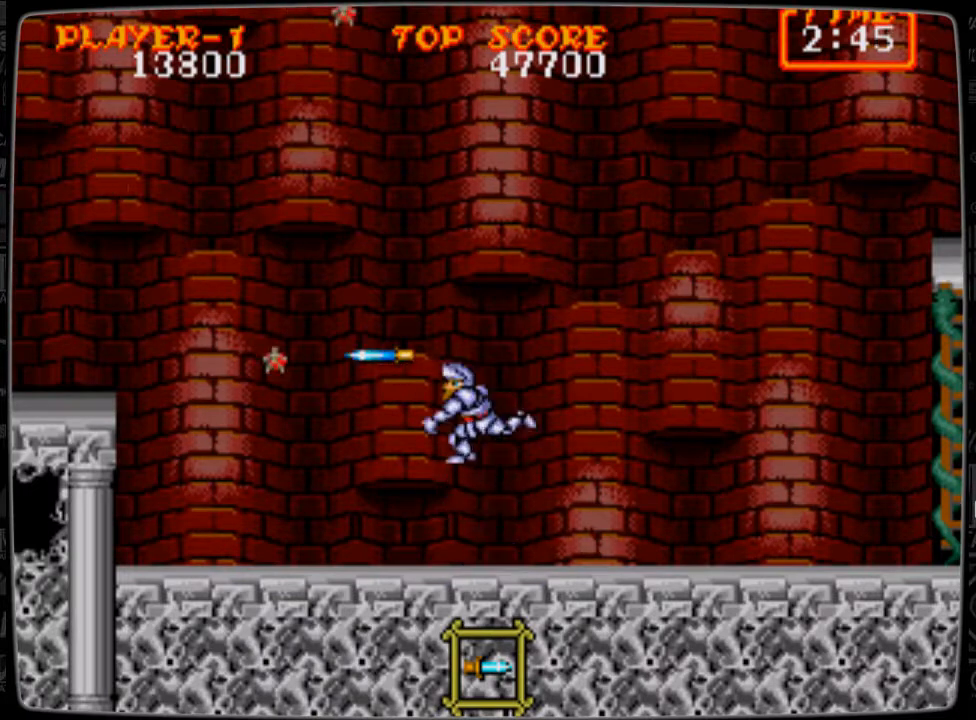
{"buttons": ["DPAD_RIGHT"], "events": [[42, "DPAD_RIGHT", "down"], [375, "A", "down"], [417, "A", "up"]]}